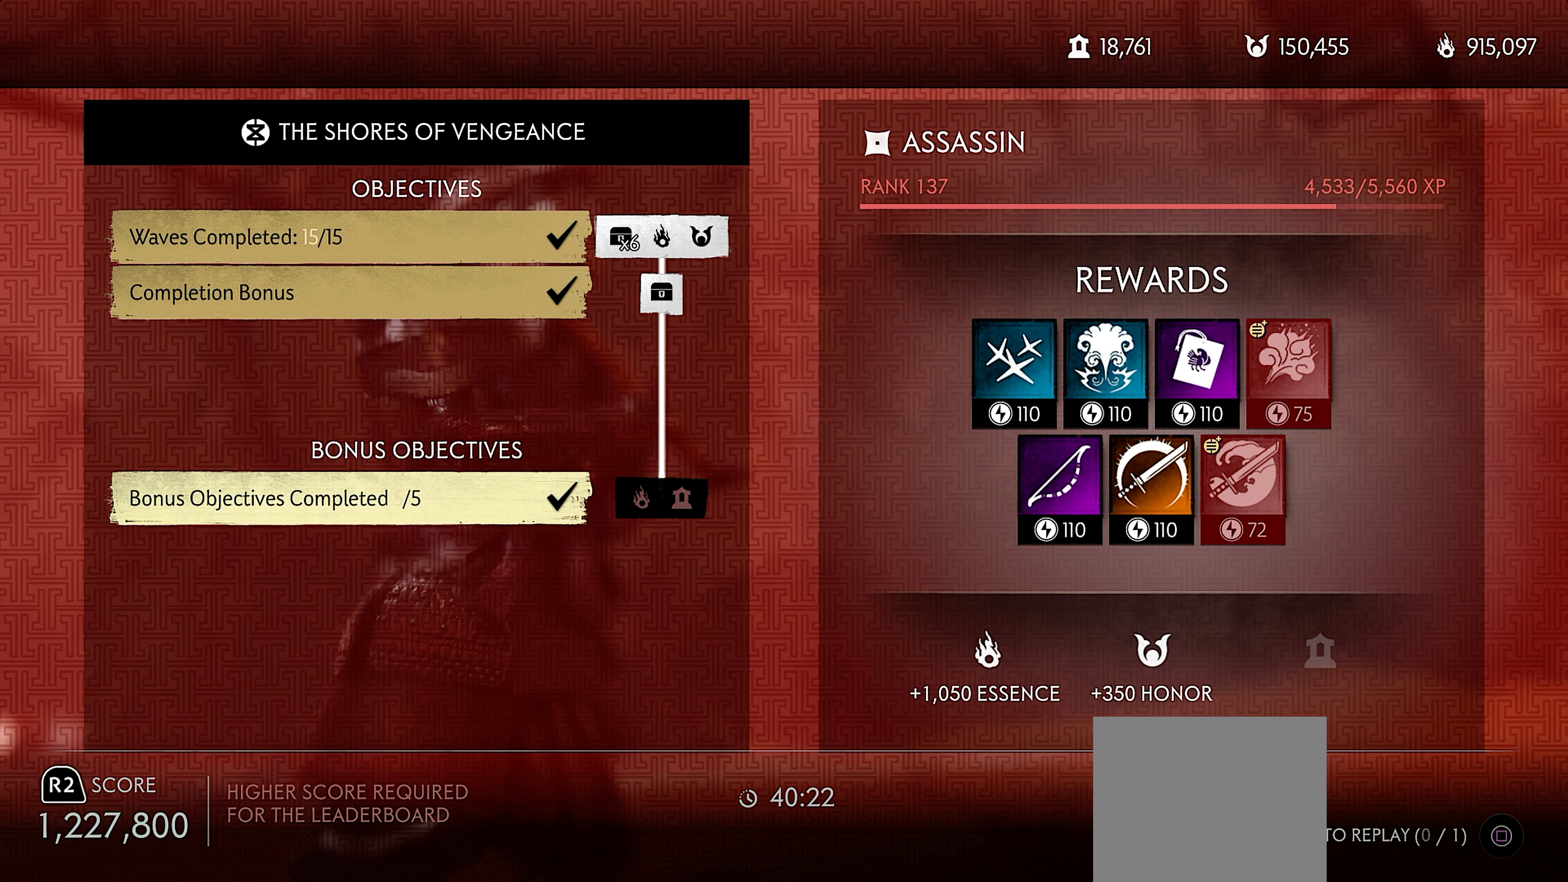
Gameplay with a controller (PlayStation layout); each line is a JSON object with the inputs held at the frame after it. "events" lists button and stick changes between this image and that frame as [ms after this image, input, new state], when the widget could be followed in between.
{"buttons": ["R2"], "left_stick": "center", "right_stick": "center", "events": [[400, "R2", "down"]]}
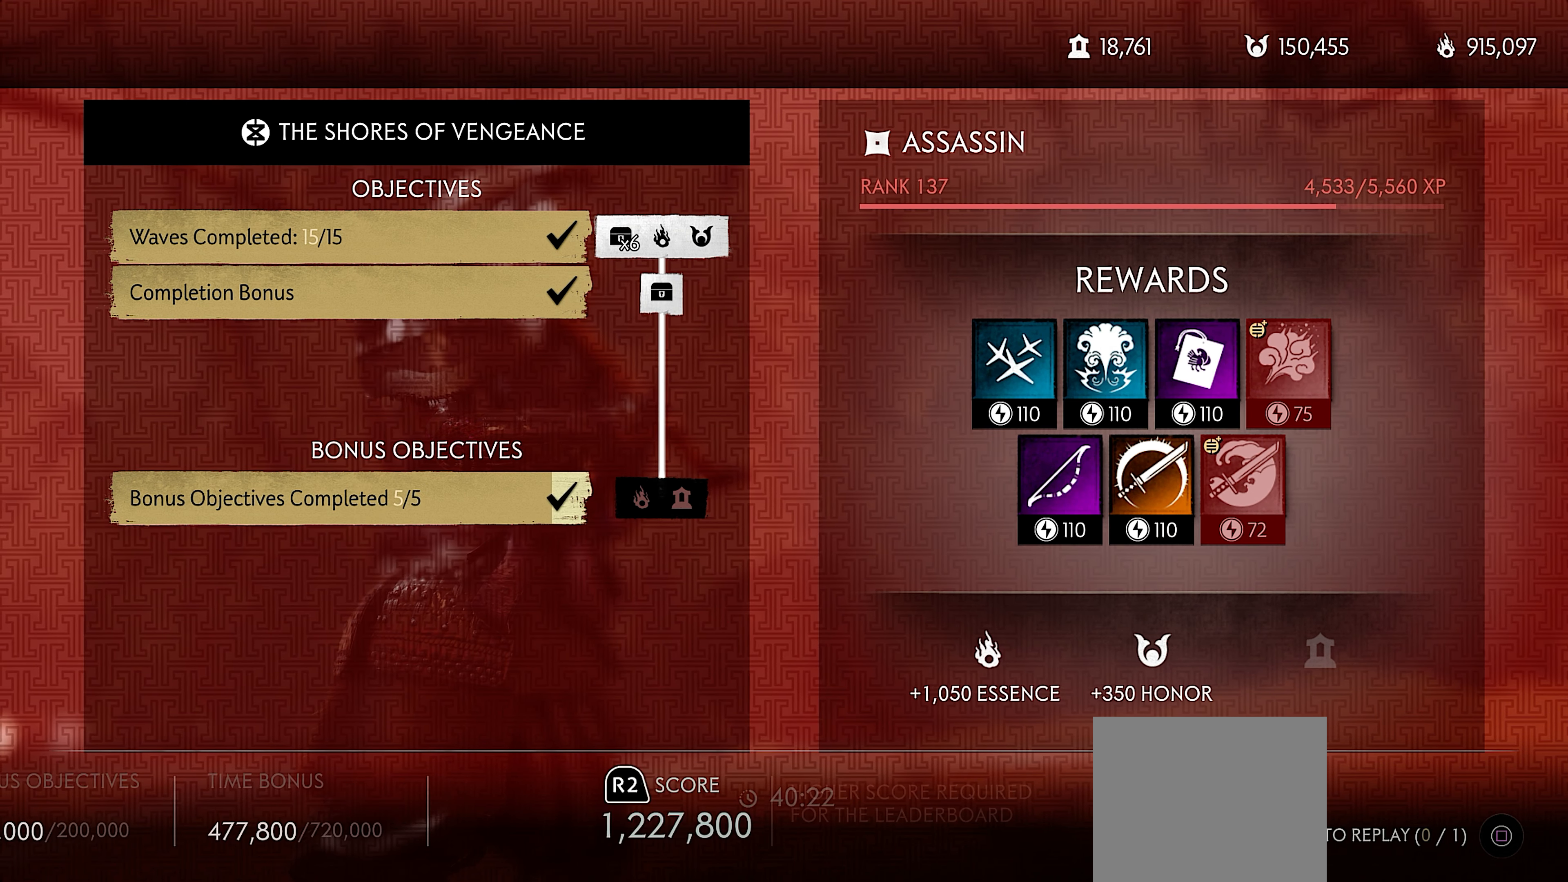
{"buttons": ["R2"], "left_stick": "center", "right_stick": "center", "events": []}
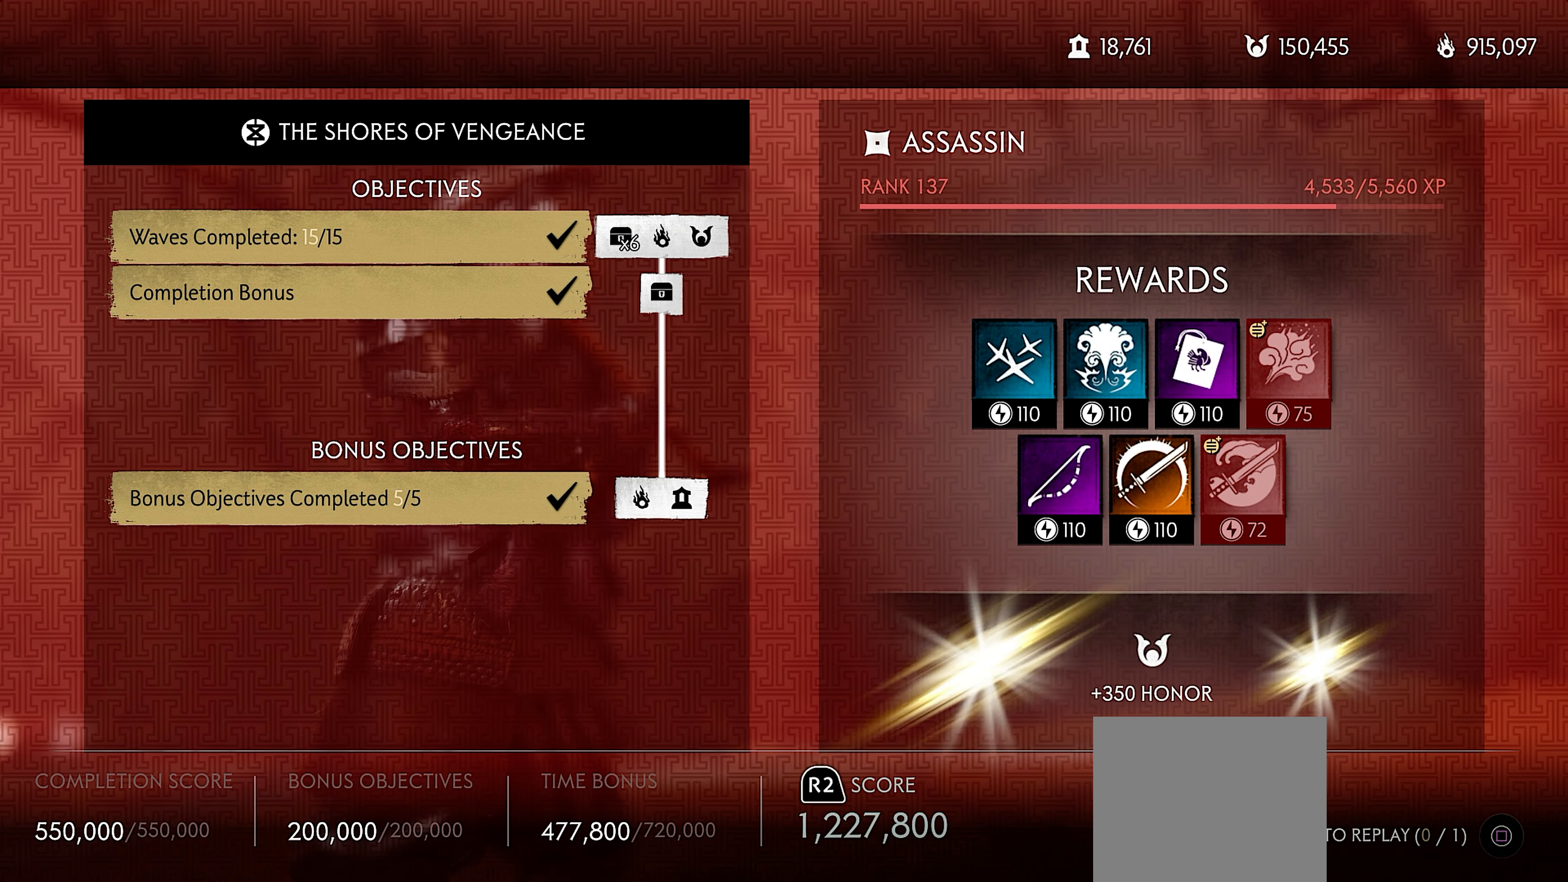
{"buttons": ["R2"], "left_stick": "center", "right_stick": "center", "events": []}
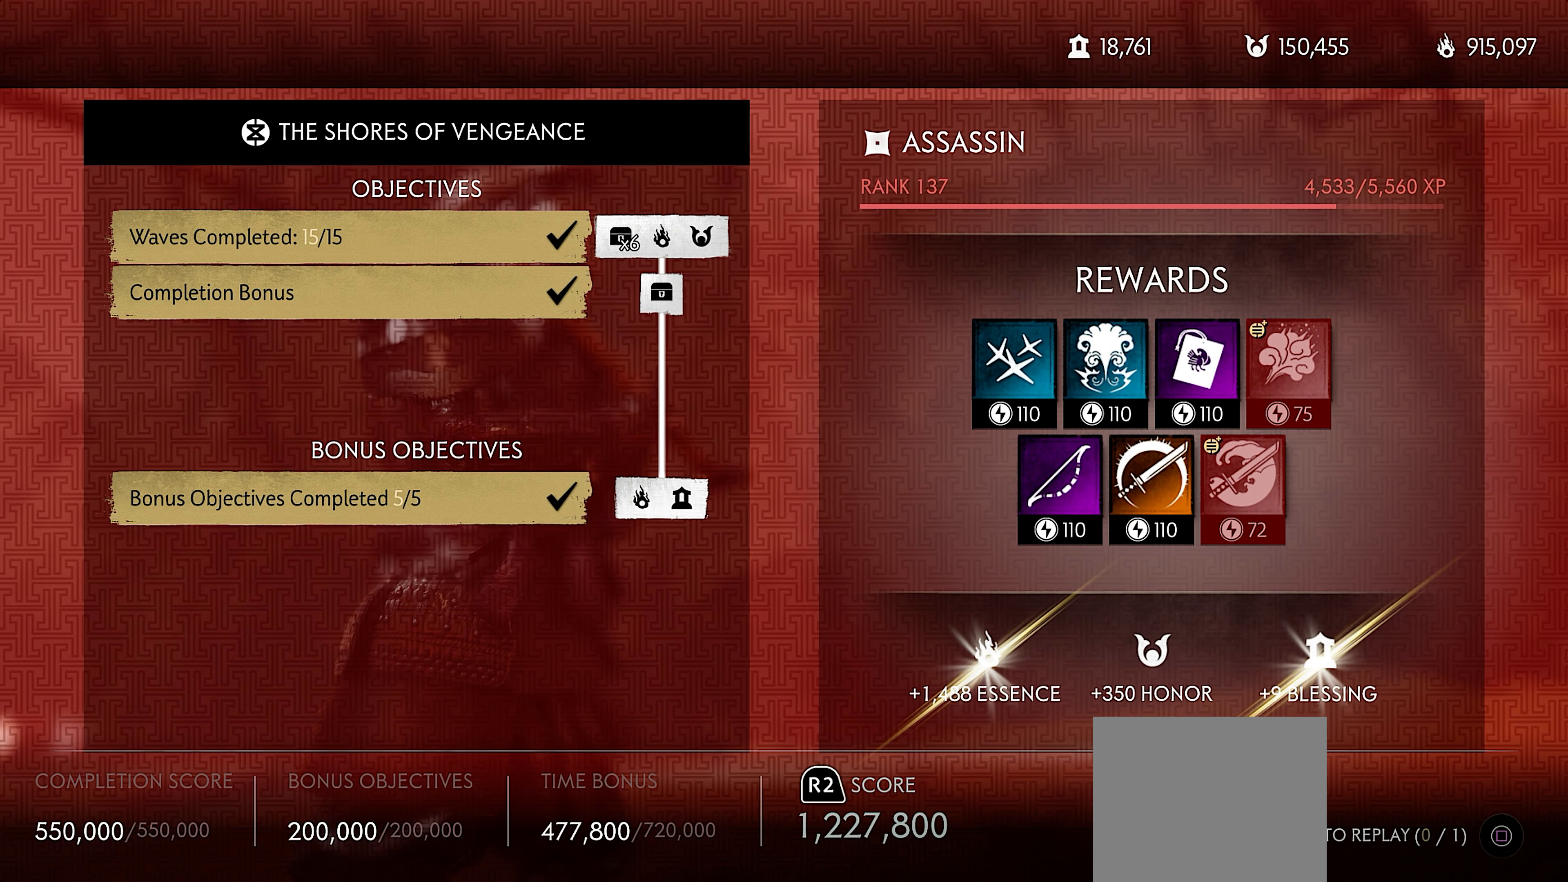
{"buttons": ["R2"], "left_stick": "center", "right_stick": "center", "events": []}
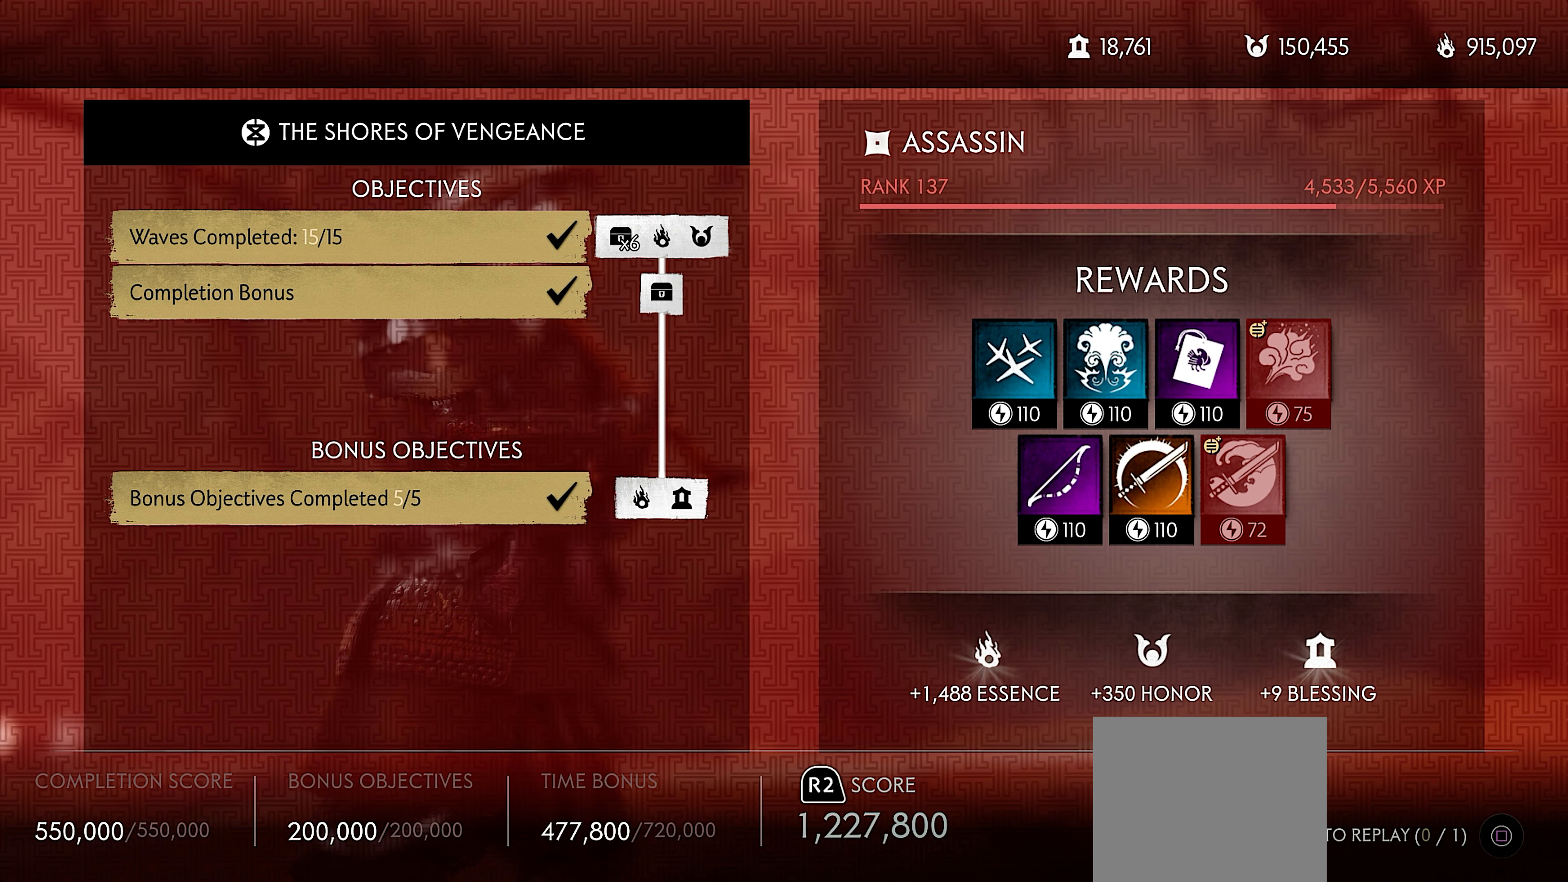
{"buttons": ["R2"], "left_stick": "center", "right_stick": "center", "events": []}
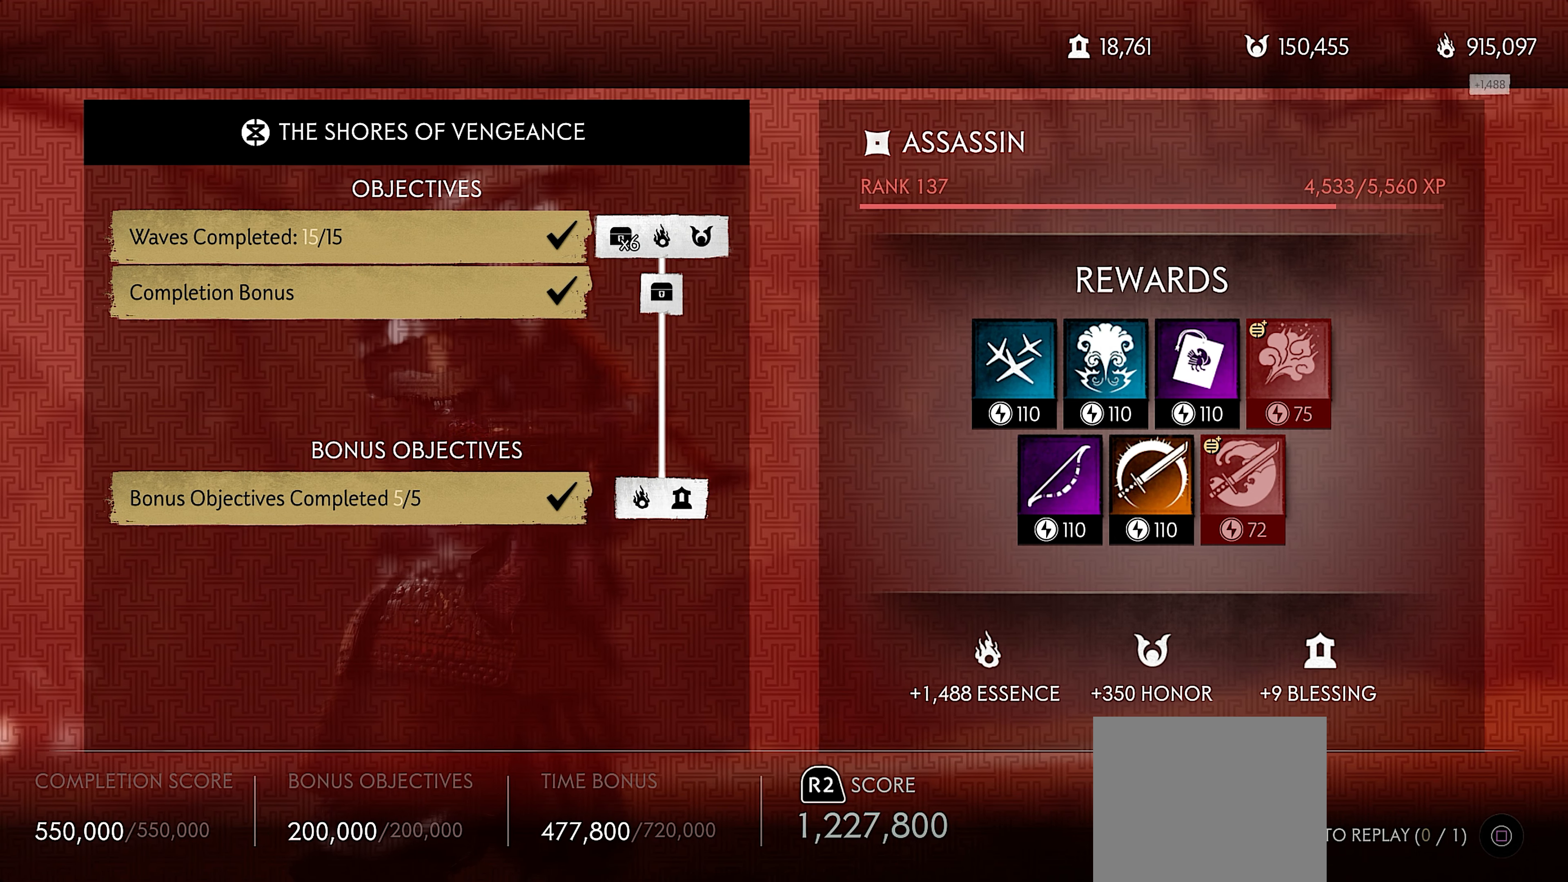
{"buttons": [], "left_stick": "center", "right_stick": "center", "events": [[217, "R2", "up"]]}
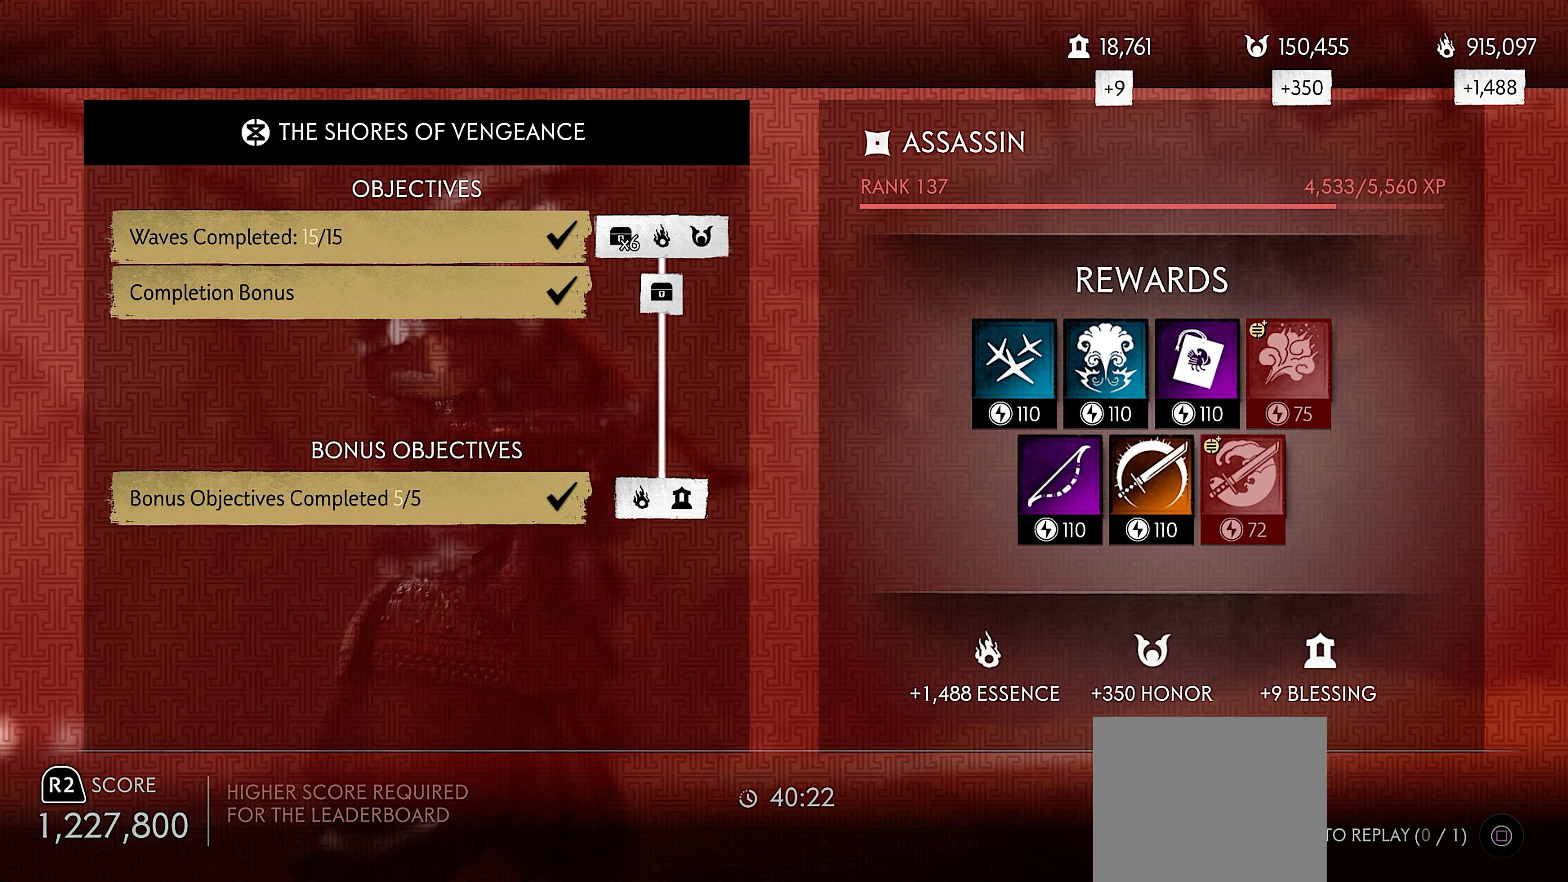
{"buttons": ["R2"], "left_stick": "center", "right_stick": "center", "events": [[233, "R2", "down"]]}
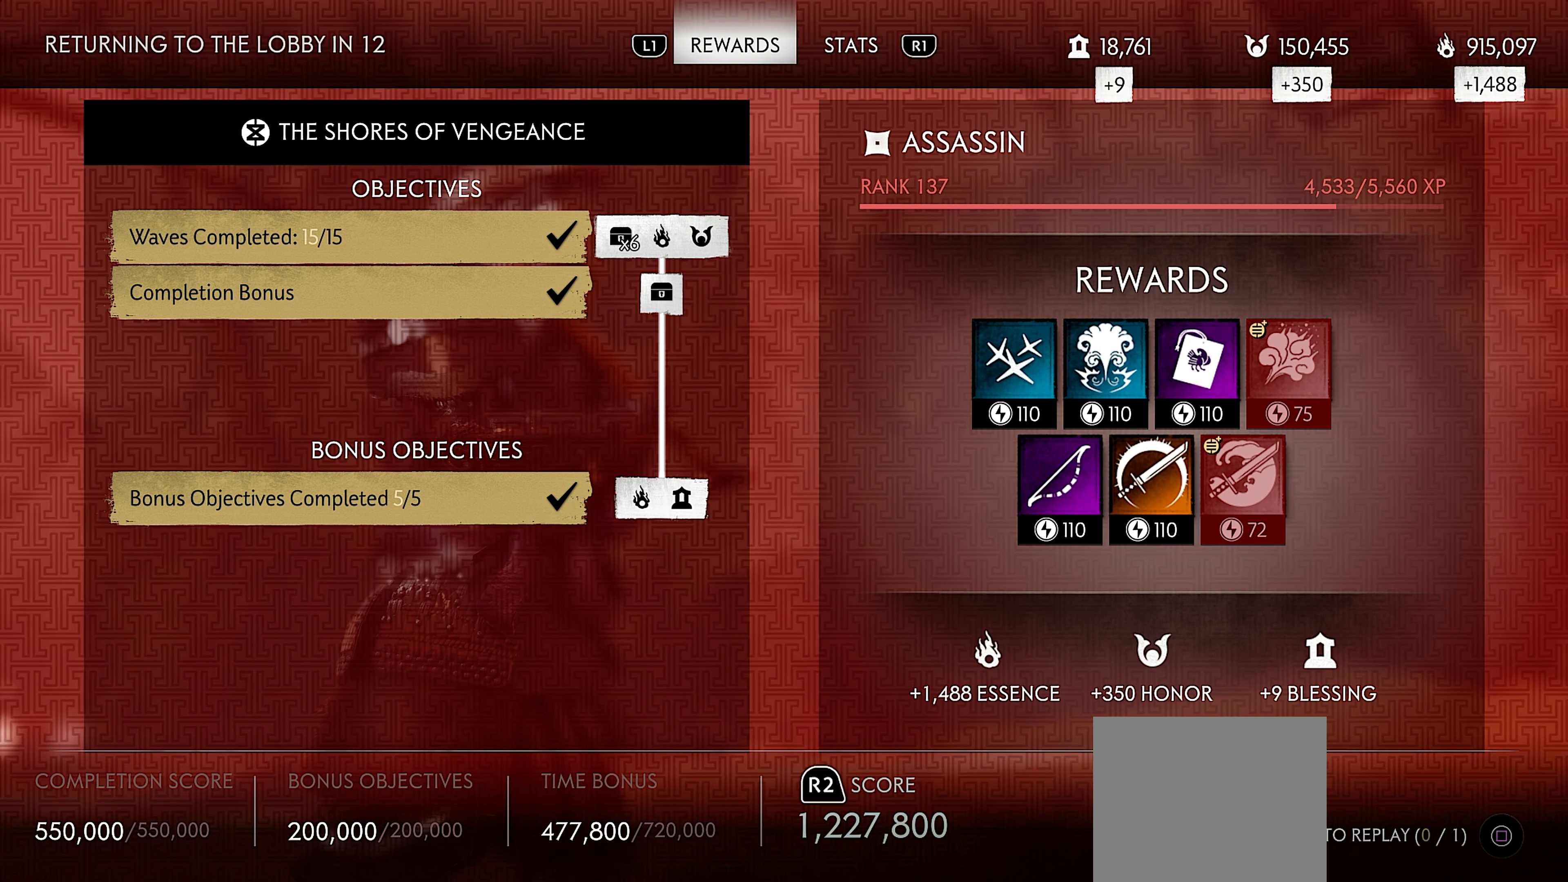
{"buttons": ["R2"], "left_stick": "center", "right_stick": "center", "events": []}
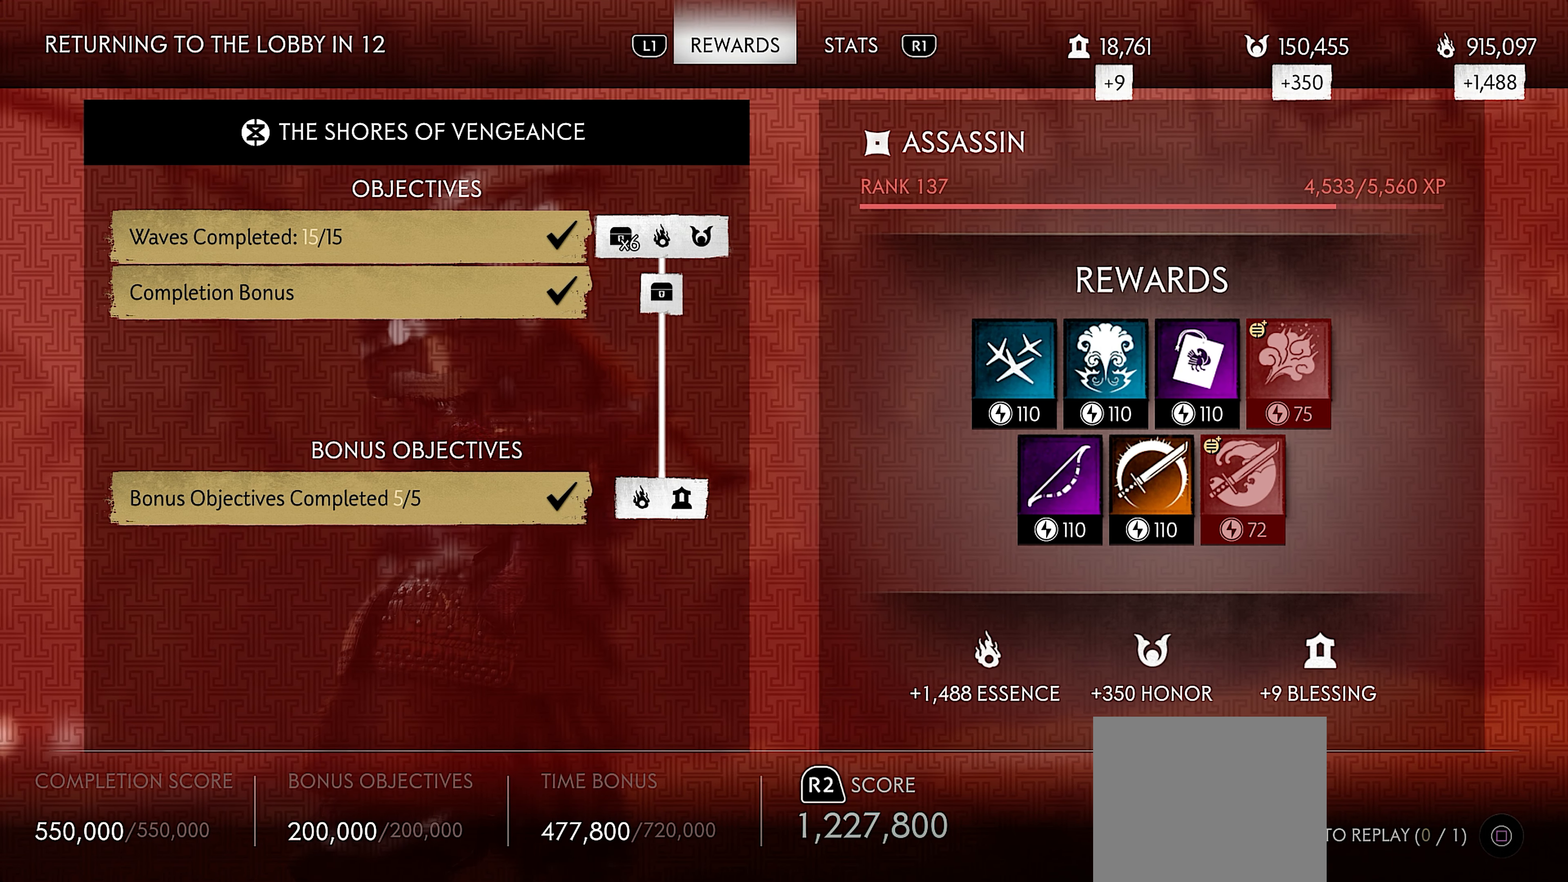
{"buttons": ["R2"], "left_stick": "center", "right_stick": "center", "events": []}
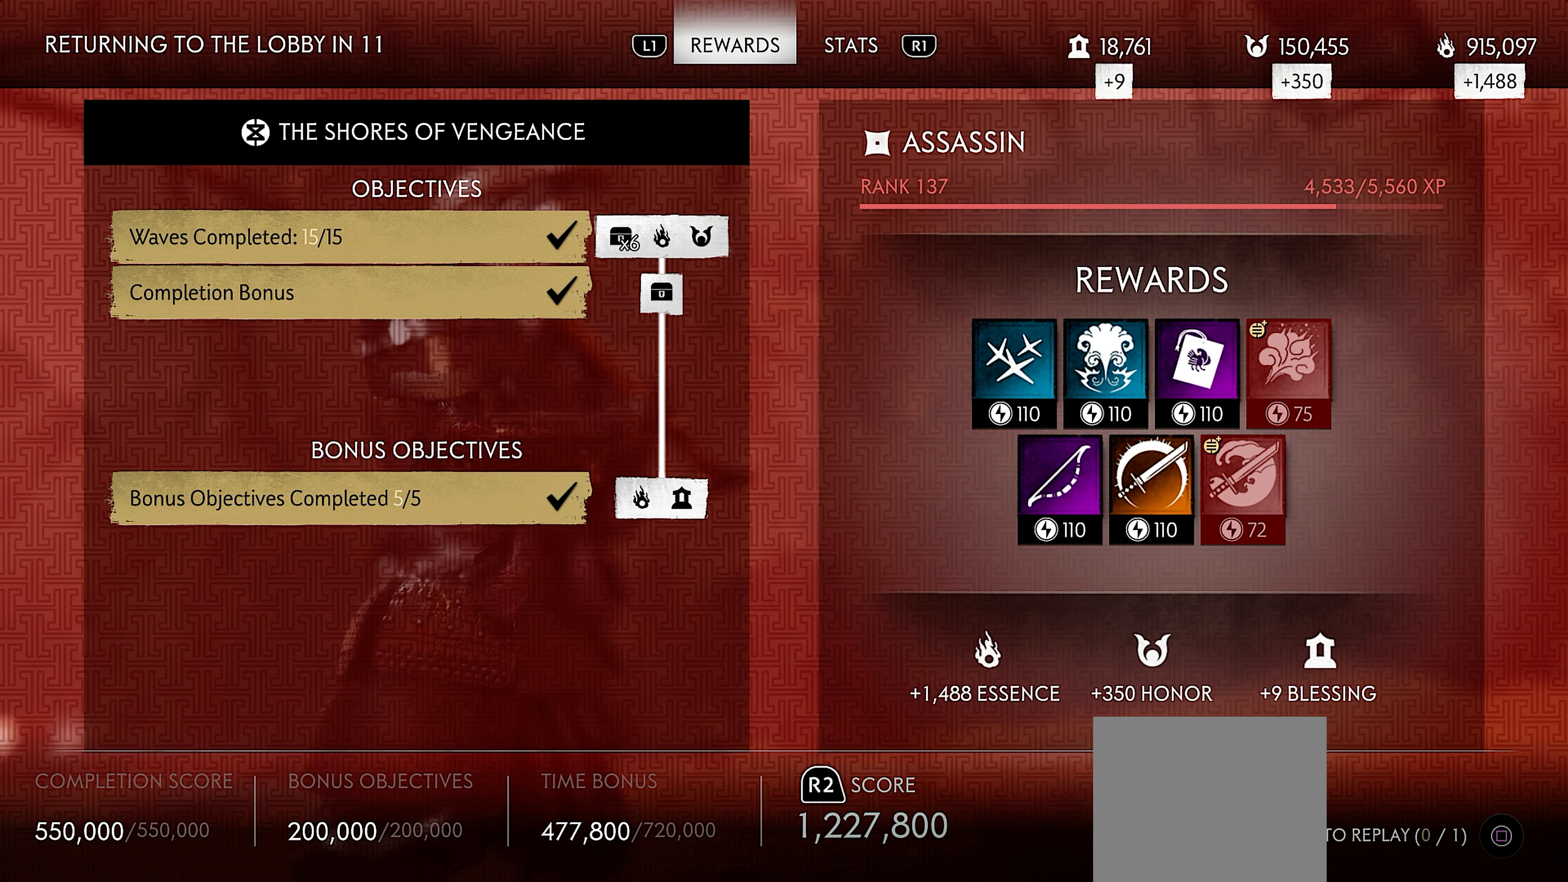
{"buttons": ["R2"], "left_stick": "center", "right_stick": "center", "events": []}
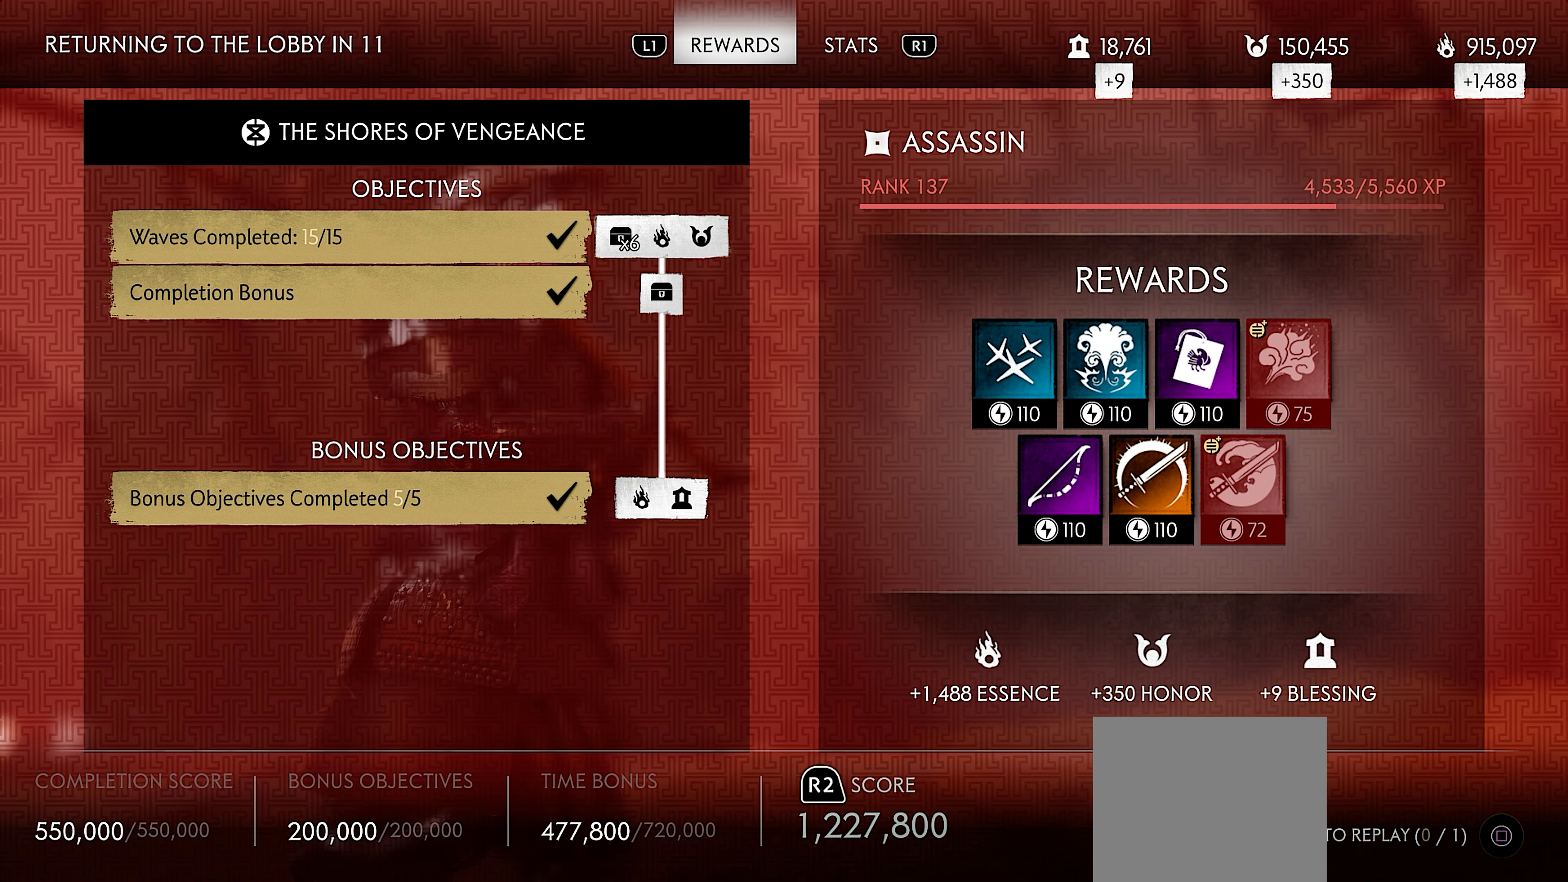
{"buttons": ["R1"], "left_stick": "center", "right_stick": "center", "events": [[366, "R2", "up"], [433, "R1", "down"]]}
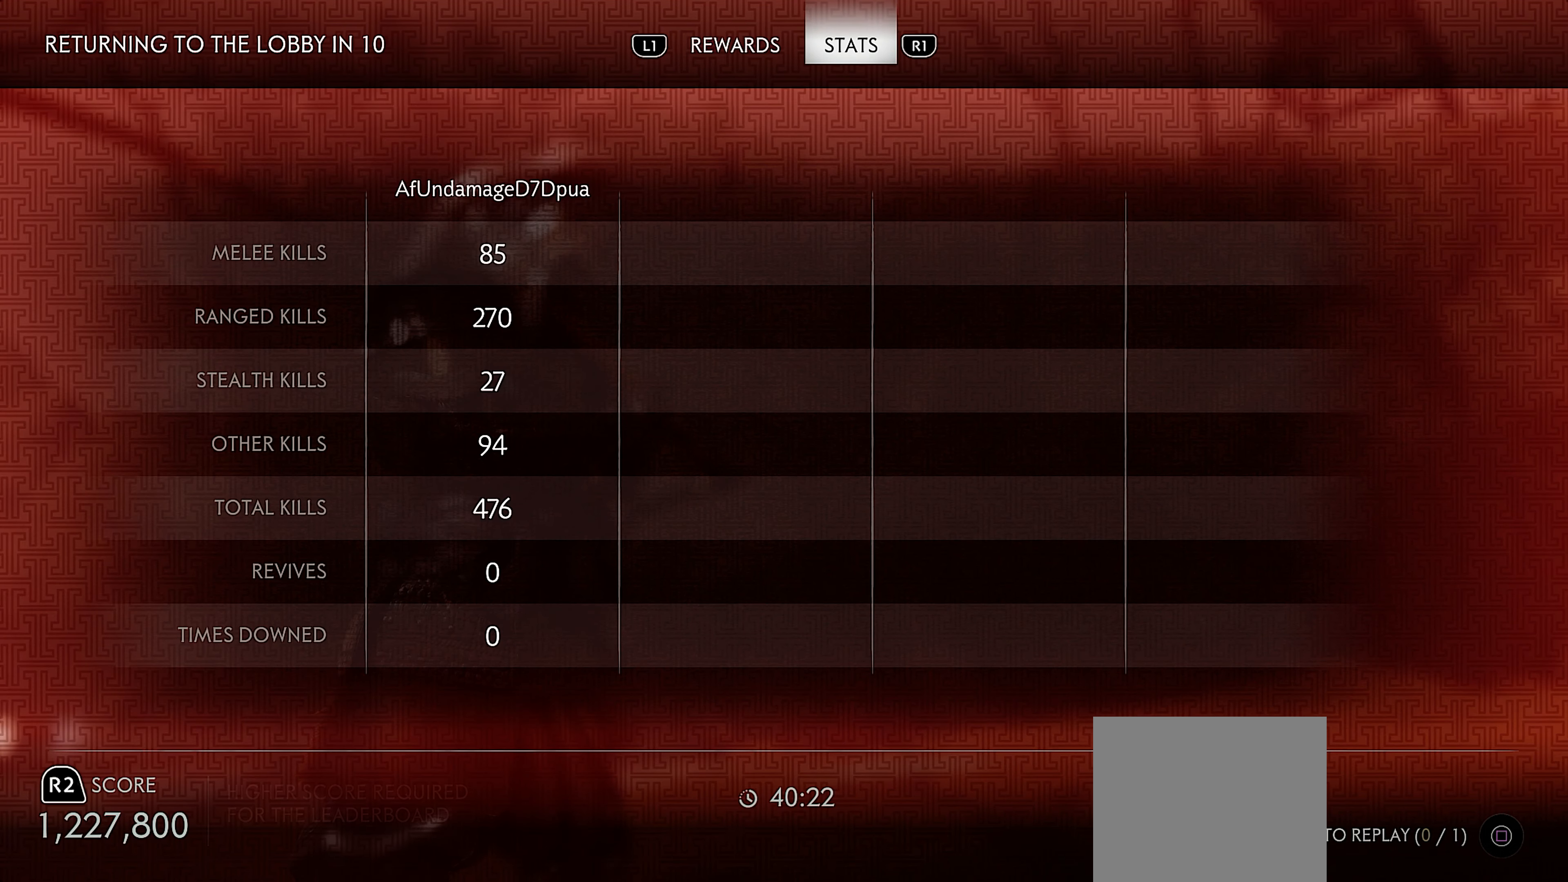
{"buttons": [], "left_stick": "center", "right_stick": "center", "events": [[33, "R1", "up"]]}
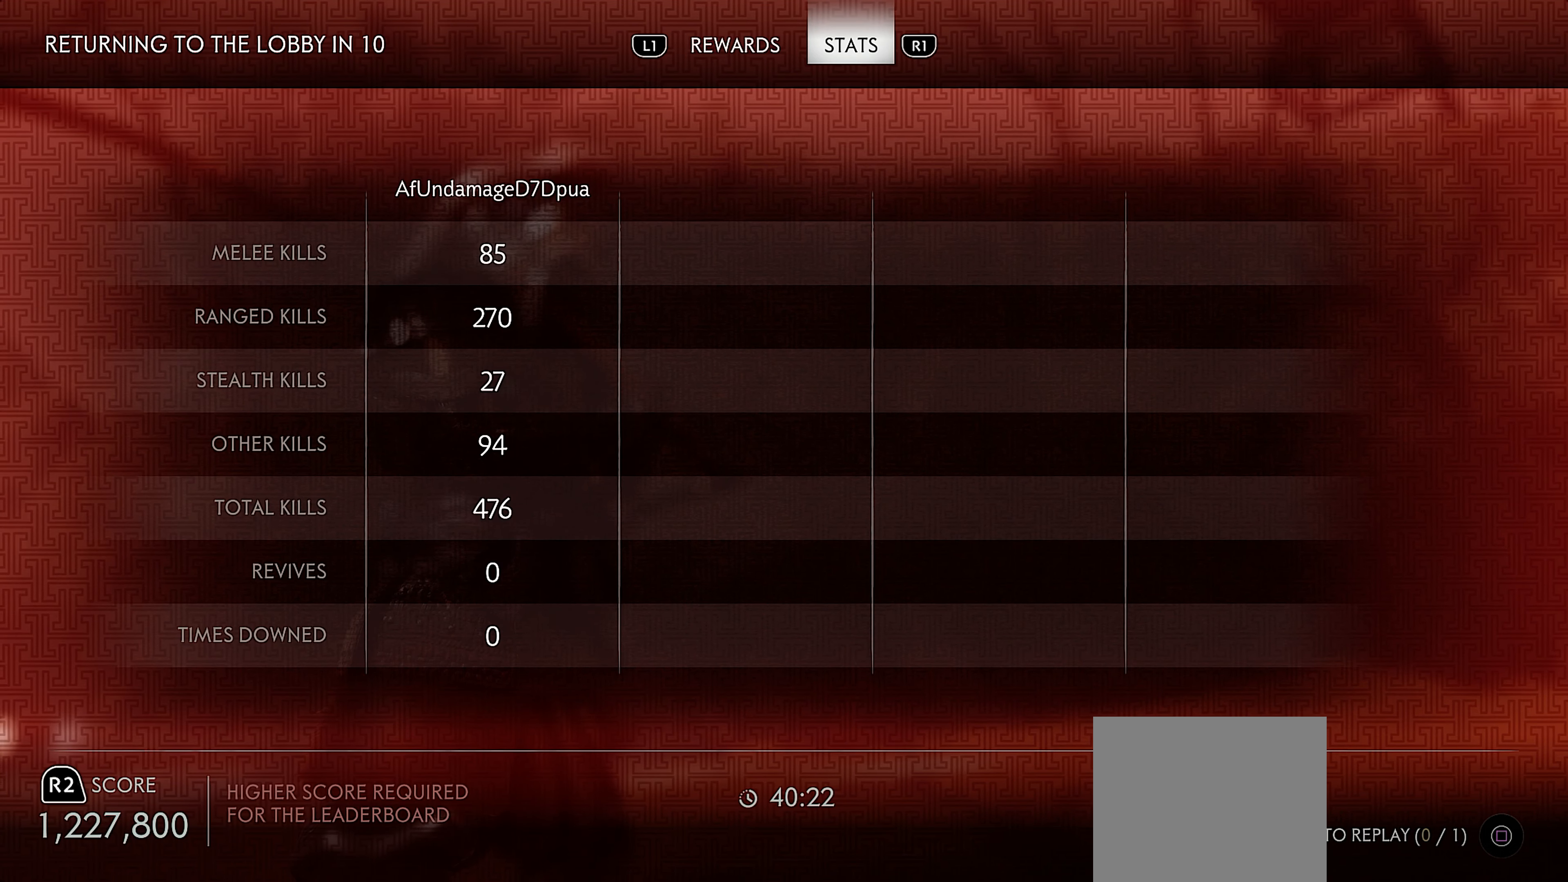
{"buttons": ["R2"], "left_stick": "center", "right_stick": "center", "events": [[216, "R2", "down"]]}
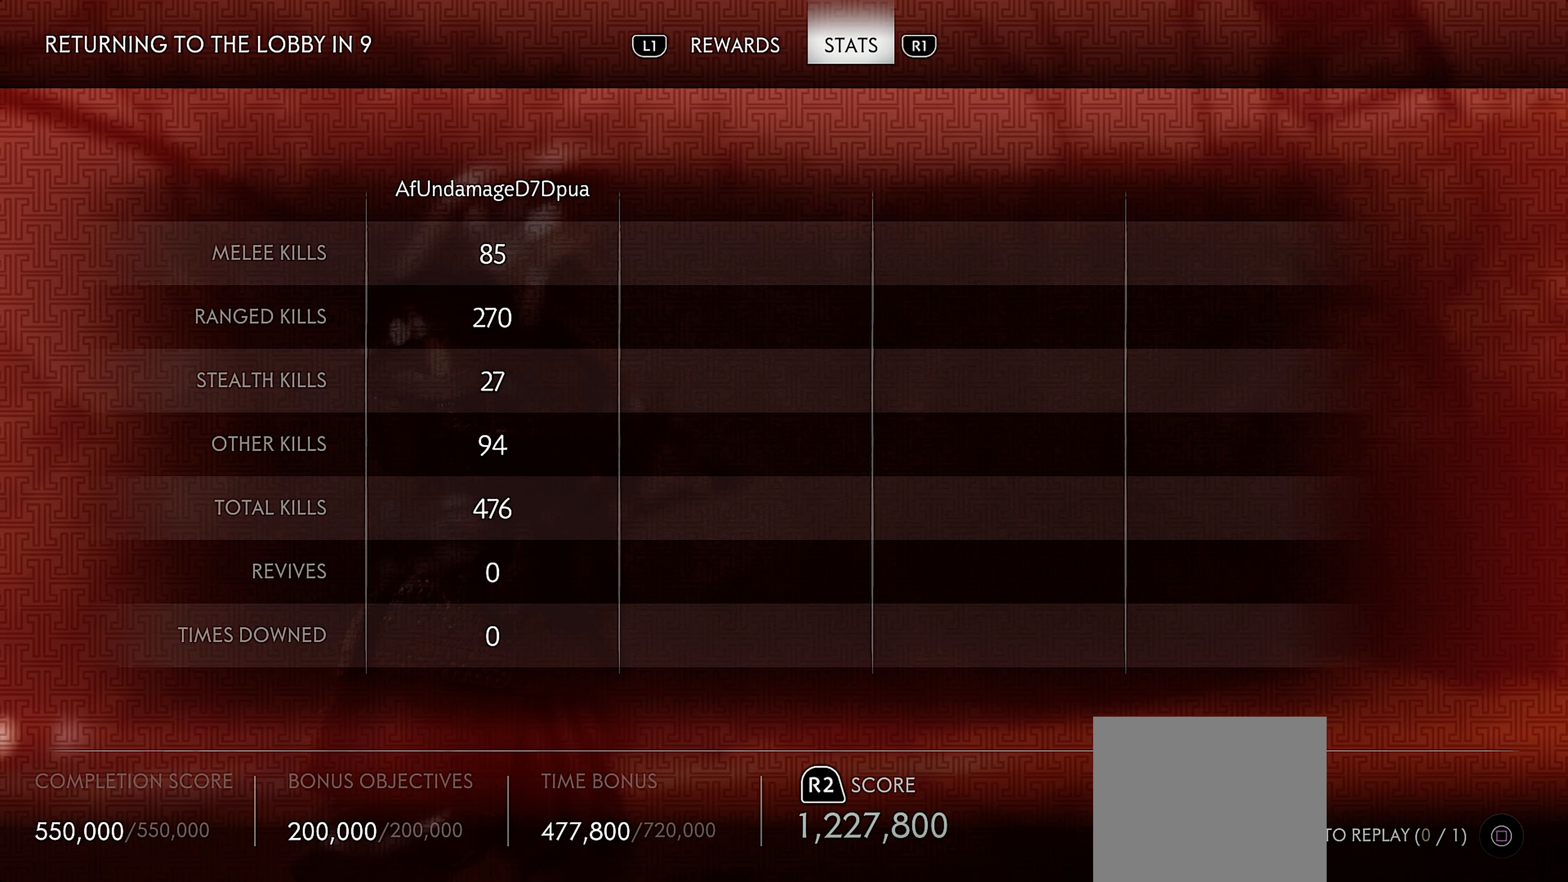
{"buttons": ["R2"], "left_stick": "center", "right_stick": "center", "events": []}
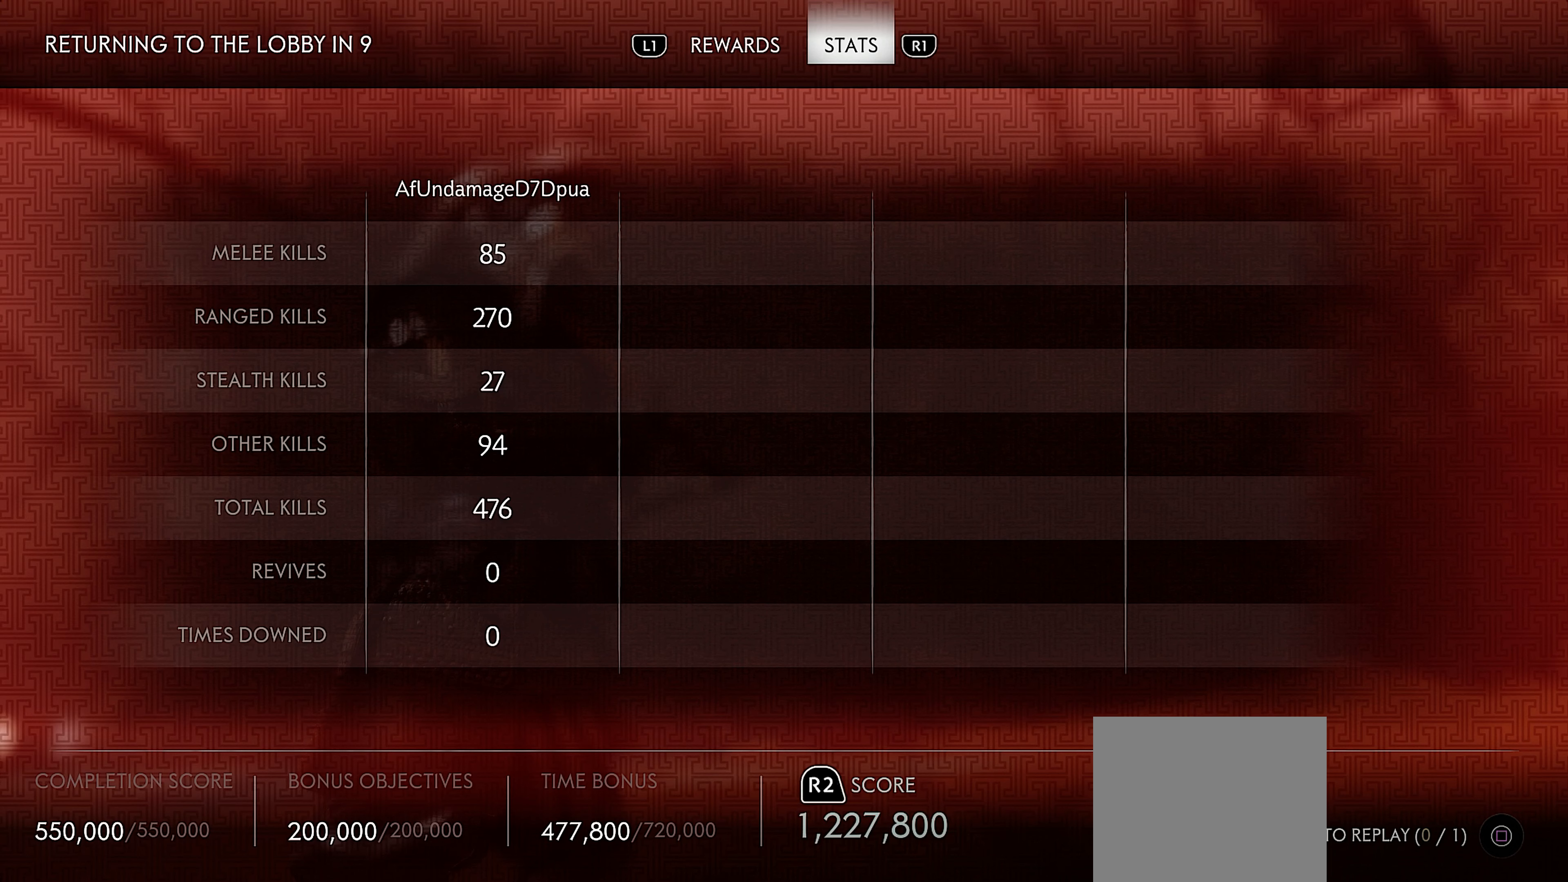
{"buttons": [], "left_stick": "center", "right_stick": "center", "events": [[217, "R2", "up"]]}
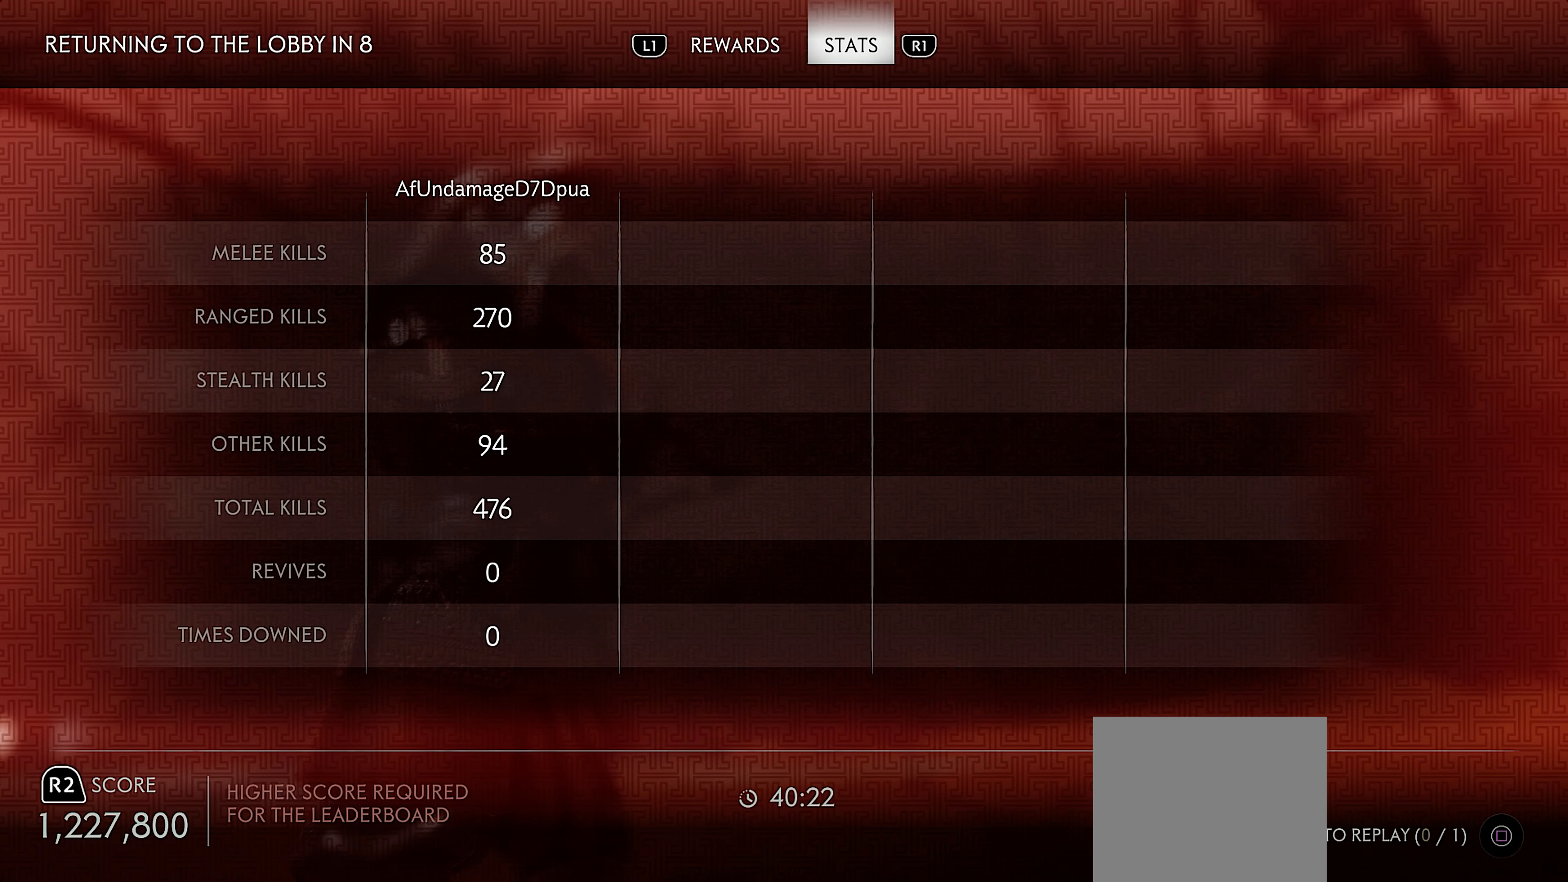
{"buttons": ["R2"], "left_stick": "center", "right_stick": "center", "events": [[117, "R2", "down"]]}
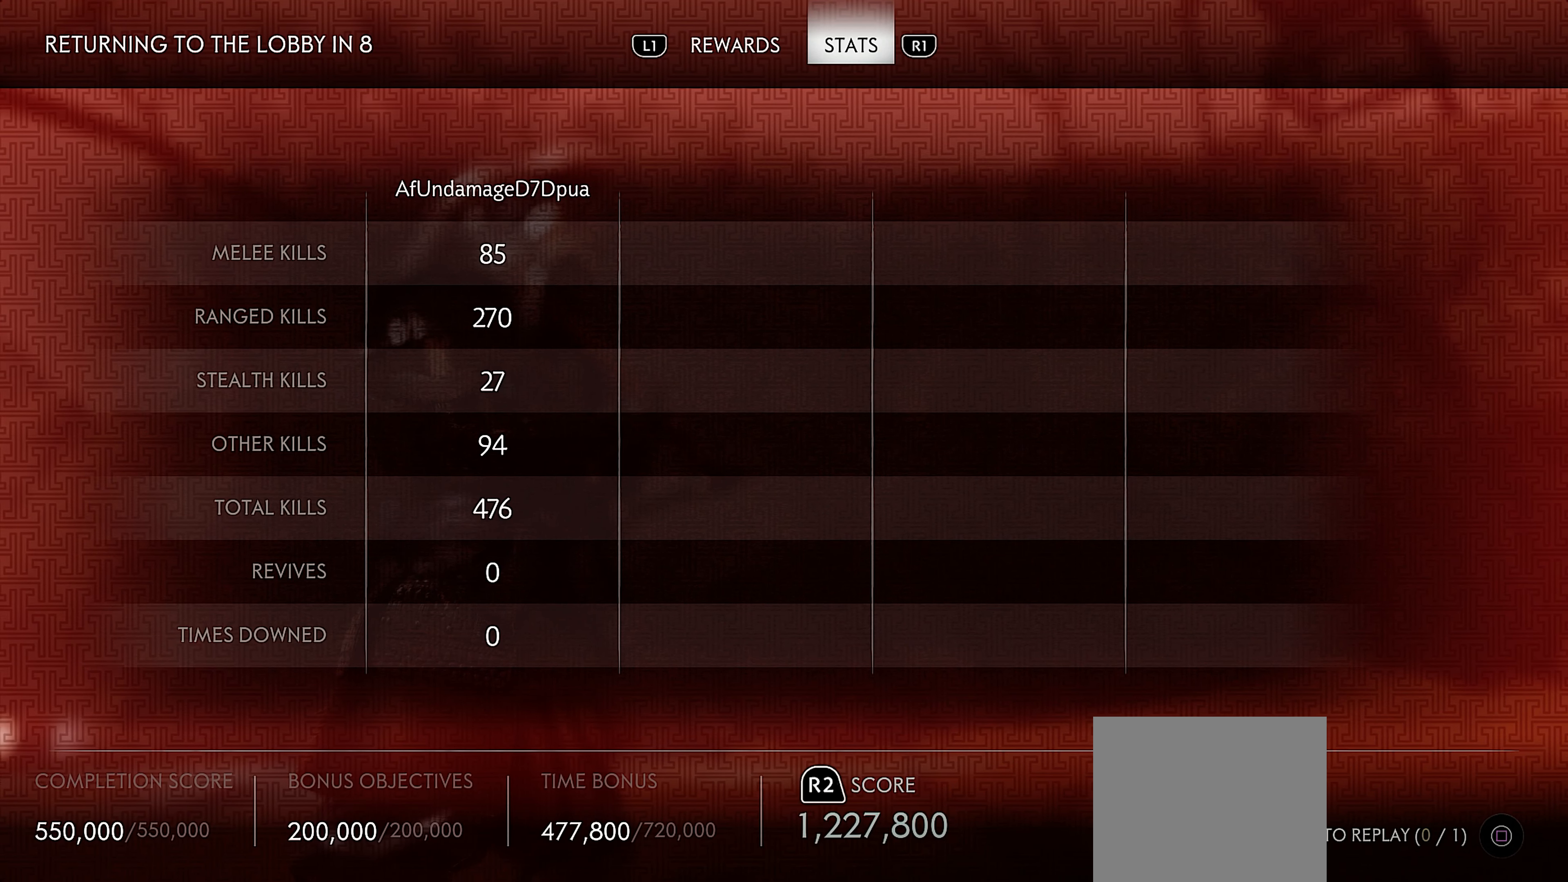
{"buttons": ["R2"], "left_stick": "center", "right_stick": "center", "events": []}